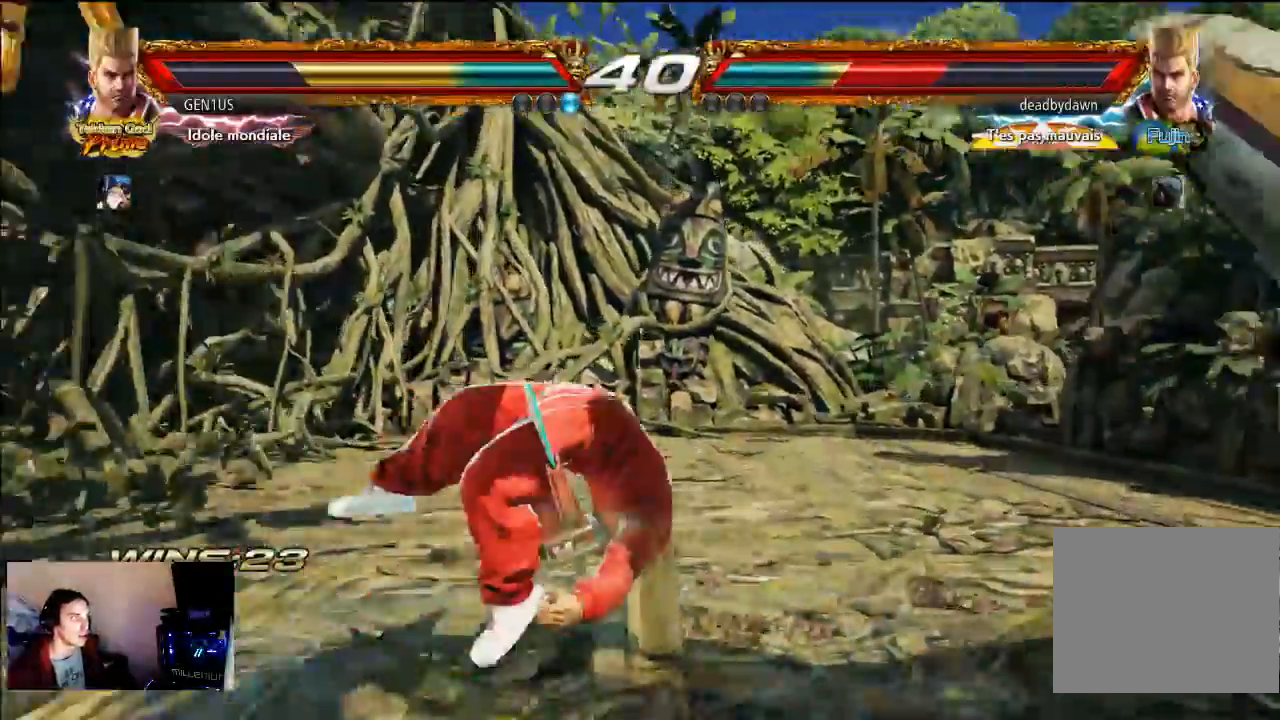
Gameplay with a controller (PlayStation layout); each line is a JSON object with the inputs held at the frame after it. "events" lists button and stick changes between this image and that frame as [ms after this image, input, new state], when the widget could be followed in between. Not read: L3 R3.
{"buttons": ["CROSS"], "left_stick": "center", "right_stick": "center", "events": [[500, "TRIANGLE", "up"]]}
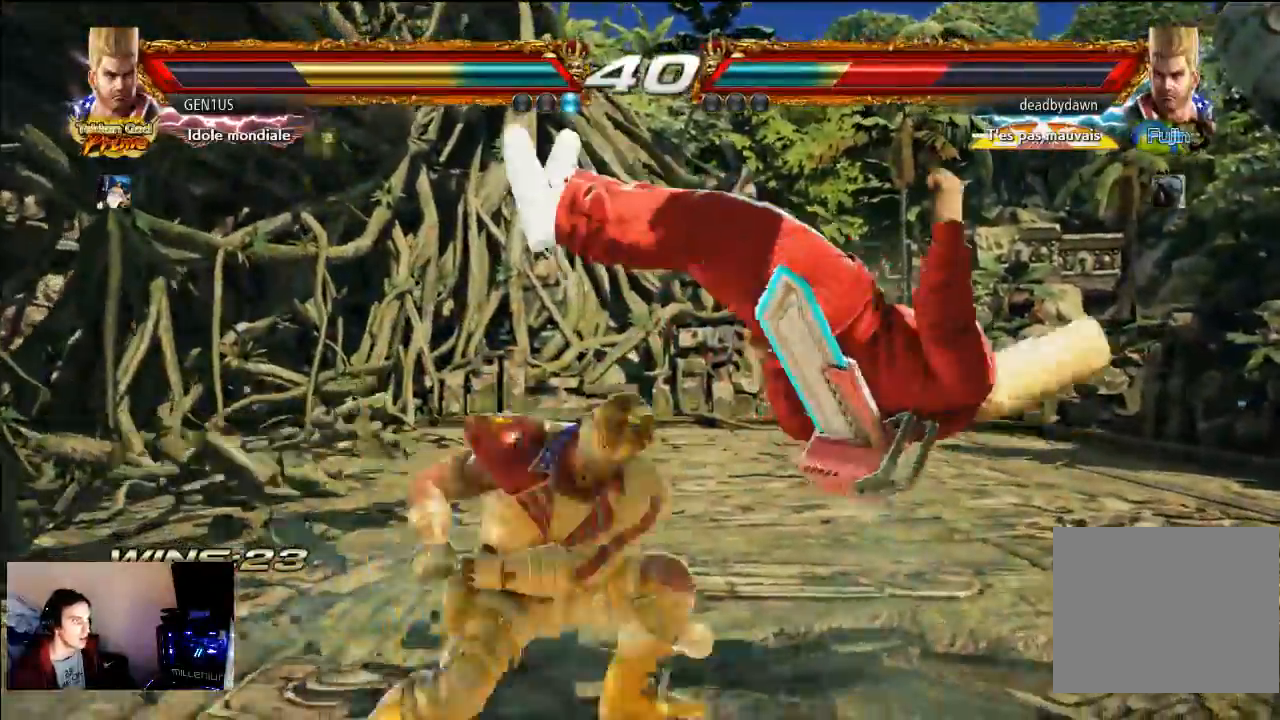
{"buttons": ["CROSS"], "left_stick": "center", "right_stick": "center", "events": [[100, "CROSS", "up"], [483, "CROSS", "down"]]}
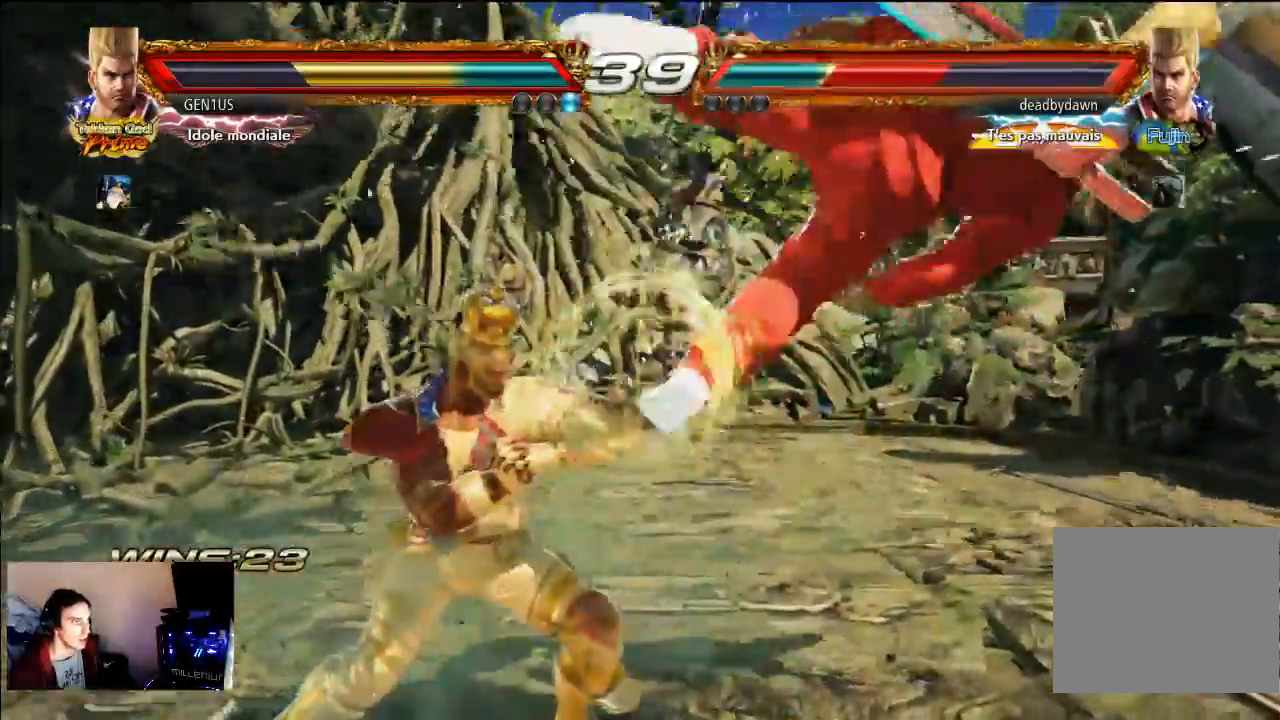
{"buttons": ["SQUARE"], "left_stick": "center", "right_stick": "center", "events": [[167, "CROSS", "up"], [200, "SQUARE", "down"], [300, "SQUARE", "up"], [350, "CROSS", "down"], [367, "SQUARE", "down"], [400, "CROSS", "up"], [433, "SQUARE", "up"], [500, "SQUARE", "down"]]}
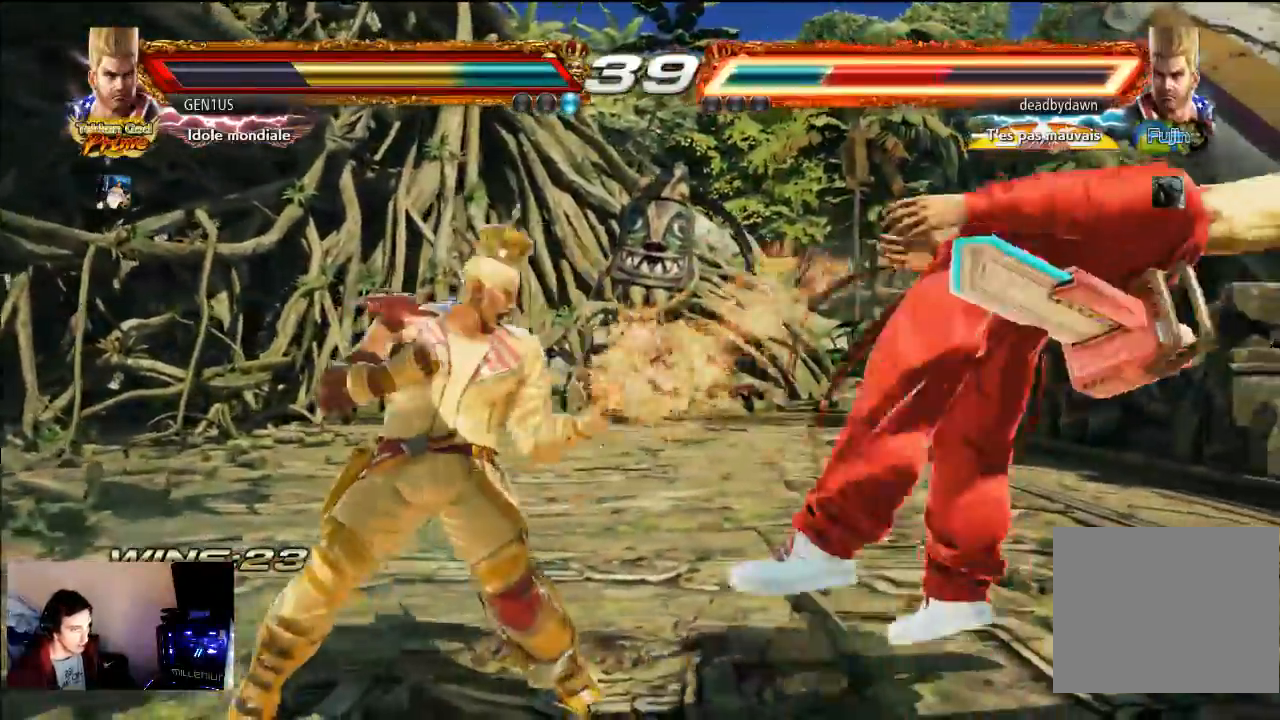
{"buttons": [], "left_stick": "center", "right_stick": "center", "events": [[67, "SQUARE", "up"], [133, "SQUARE", "down"], [233, "SQUARE", "up"]]}
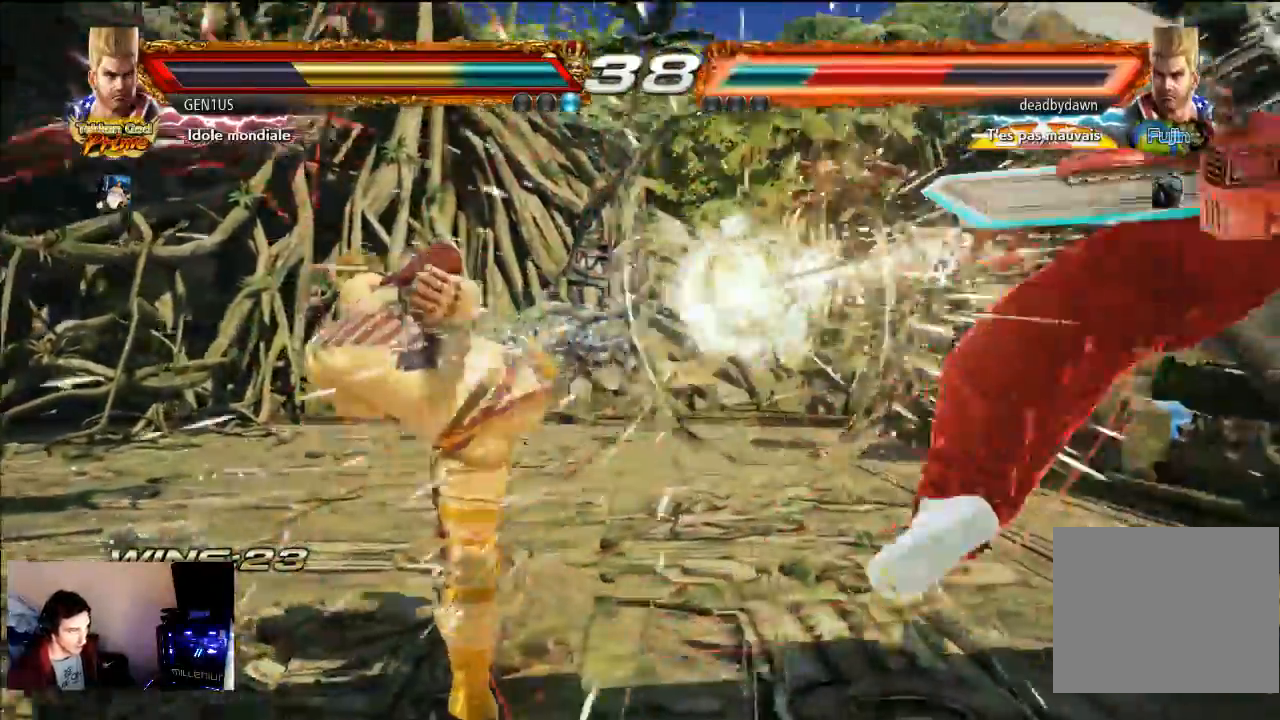
{"buttons": [], "left_stick": "center", "right_stick": "center", "events": []}
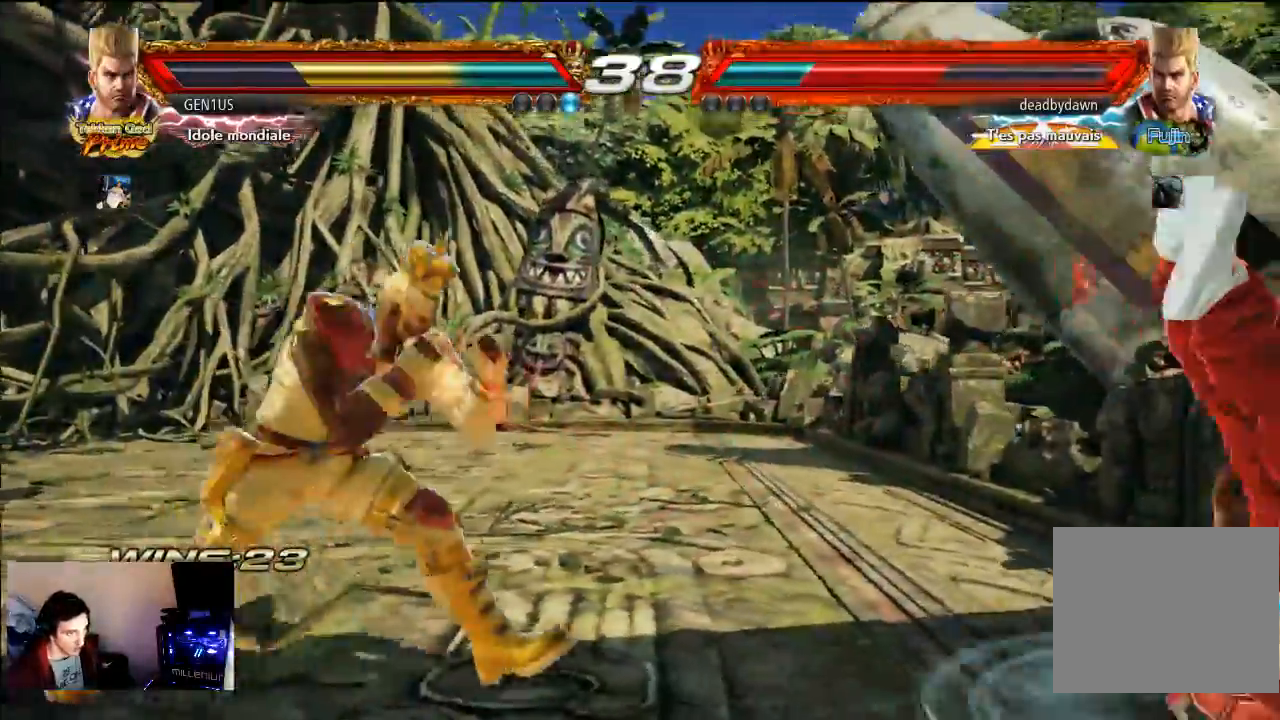
{"buttons": [], "left_stick": "center", "right_stick": "center", "events": [[233, "CIRCLE", "down"], [300, "CIRCLE", "up"], [367, "TRIANGLE", "down"], [467, "TRIANGLE", "up"]]}
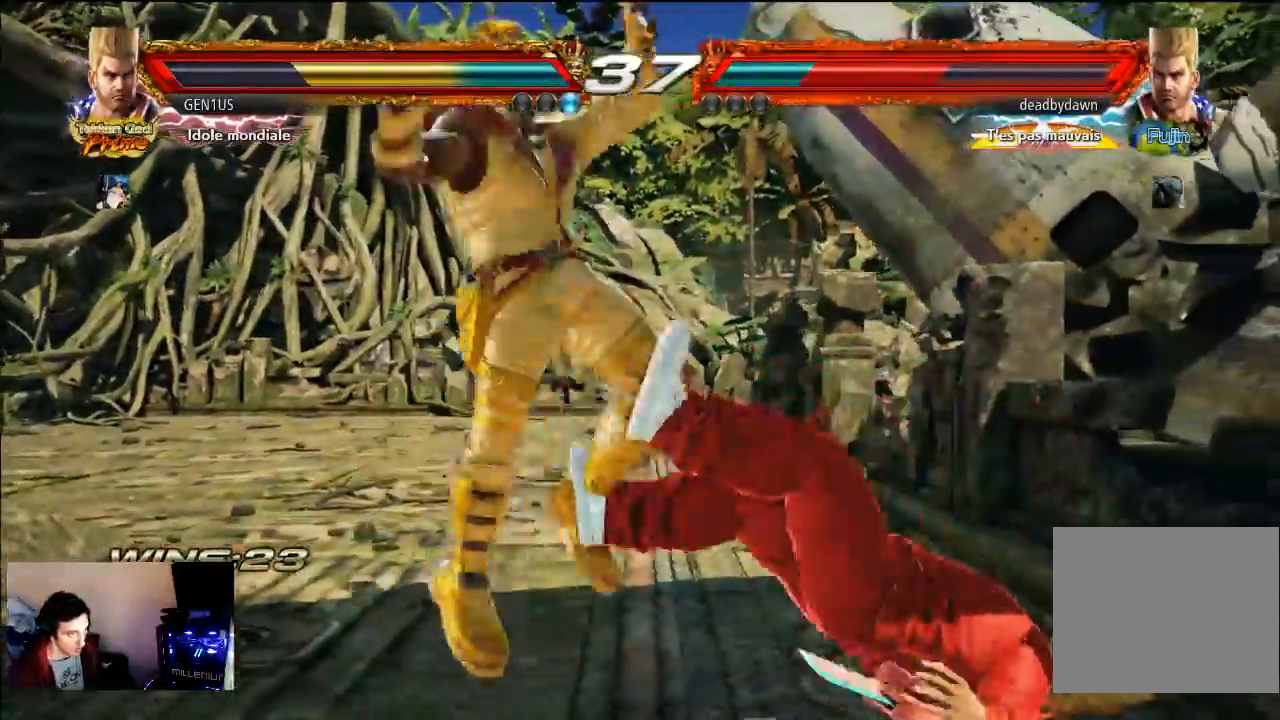
{"buttons": [], "left_stick": "center", "right_stick": "center", "events": []}
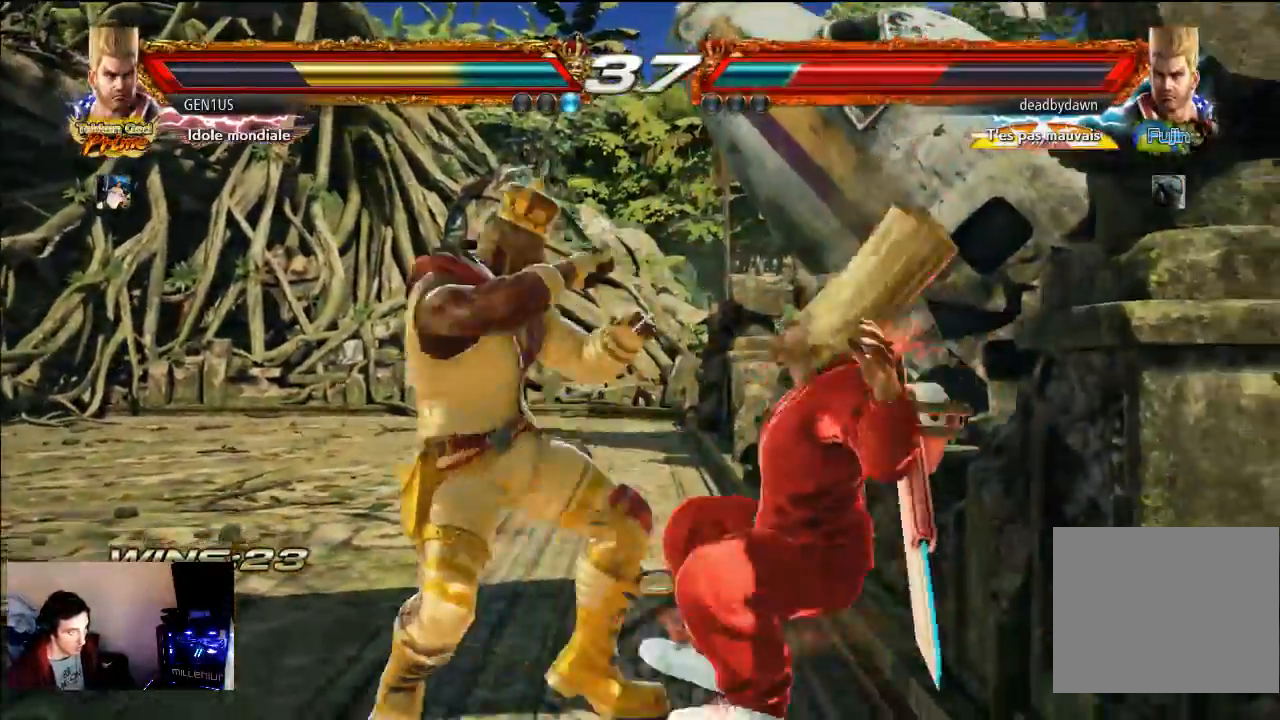
{"buttons": [], "left_stick": "center", "right_stick": "center", "events": []}
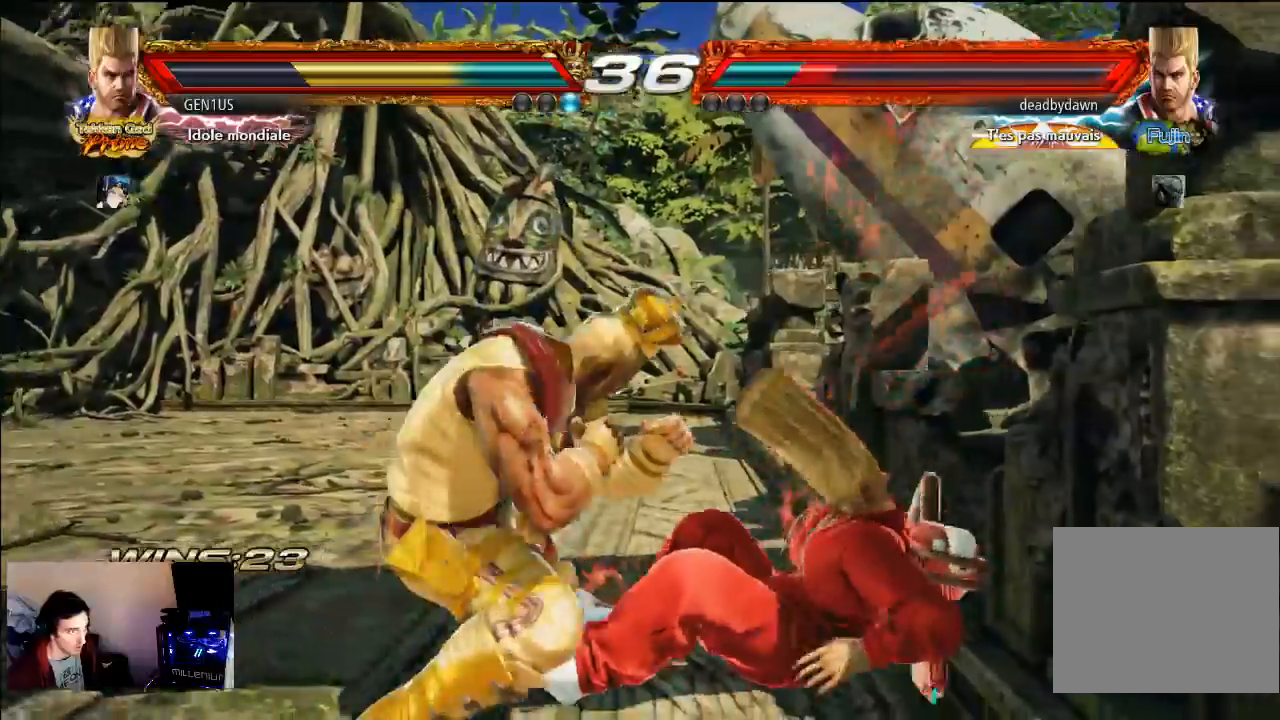
{"buttons": [], "left_stick": "center", "right_stick": "center", "events": [[167, "CIRCLE", "down"], [233, "CIRCLE", "up"]]}
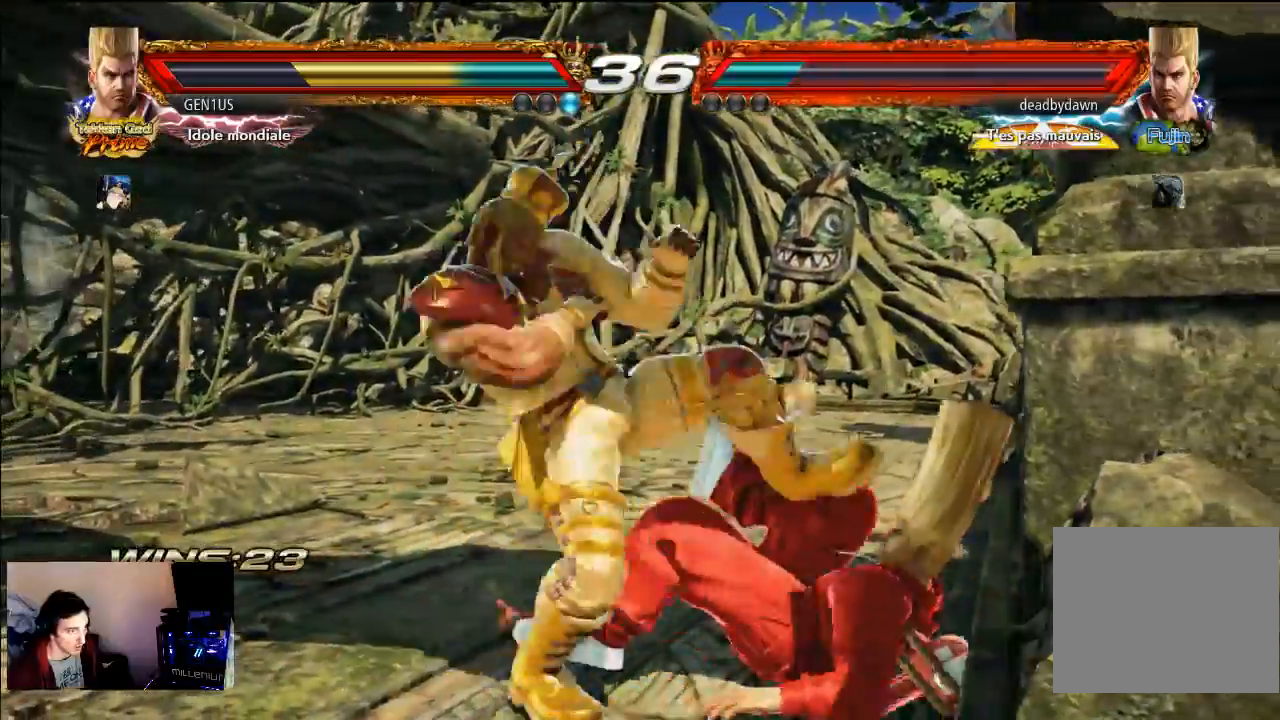
{"buttons": [], "left_stick": "center", "right_stick": "center", "events": []}
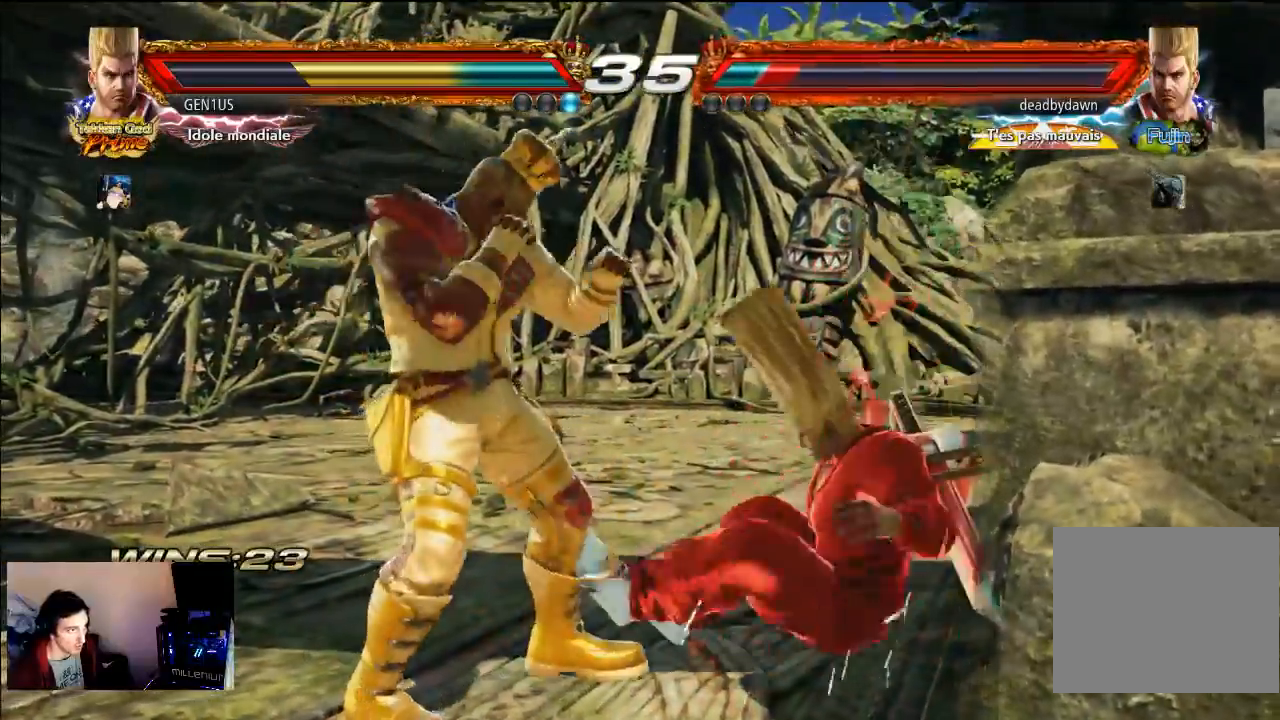
{"buttons": ["CIRCLE"], "left_stick": "center", "right_stick": "center", "events": [[500, "CIRCLE", "down"]]}
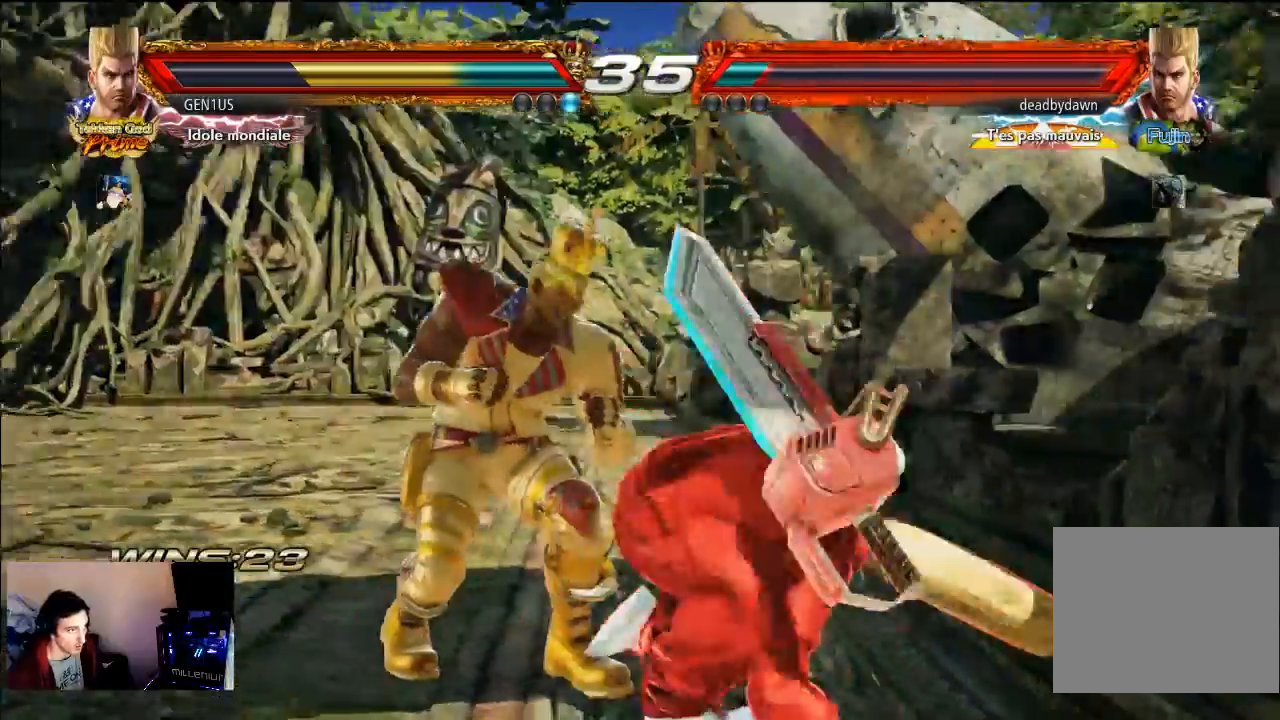
{"buttons": ["CIRCLE"], "left_stick": "center", "right_stick": "center", "events": []}
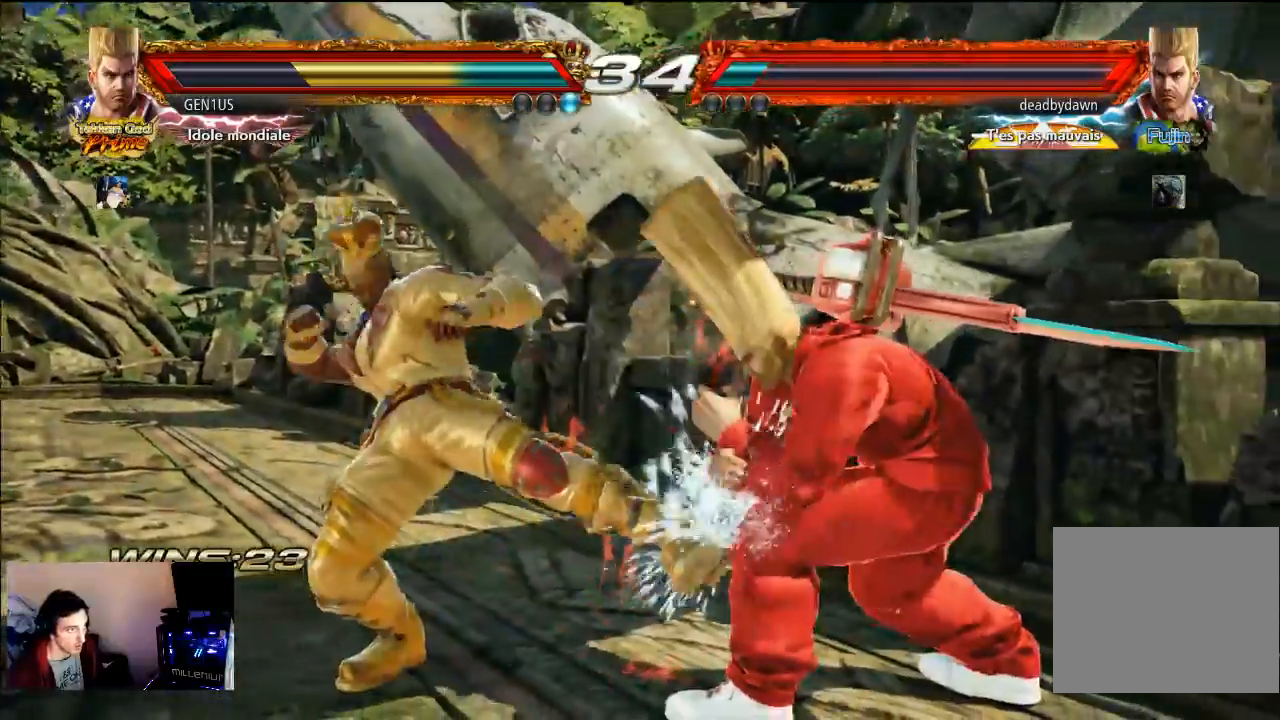
{"buttons": ["CIRCLE"], "left_stick": "center", "right_stick": "center", "events": []}
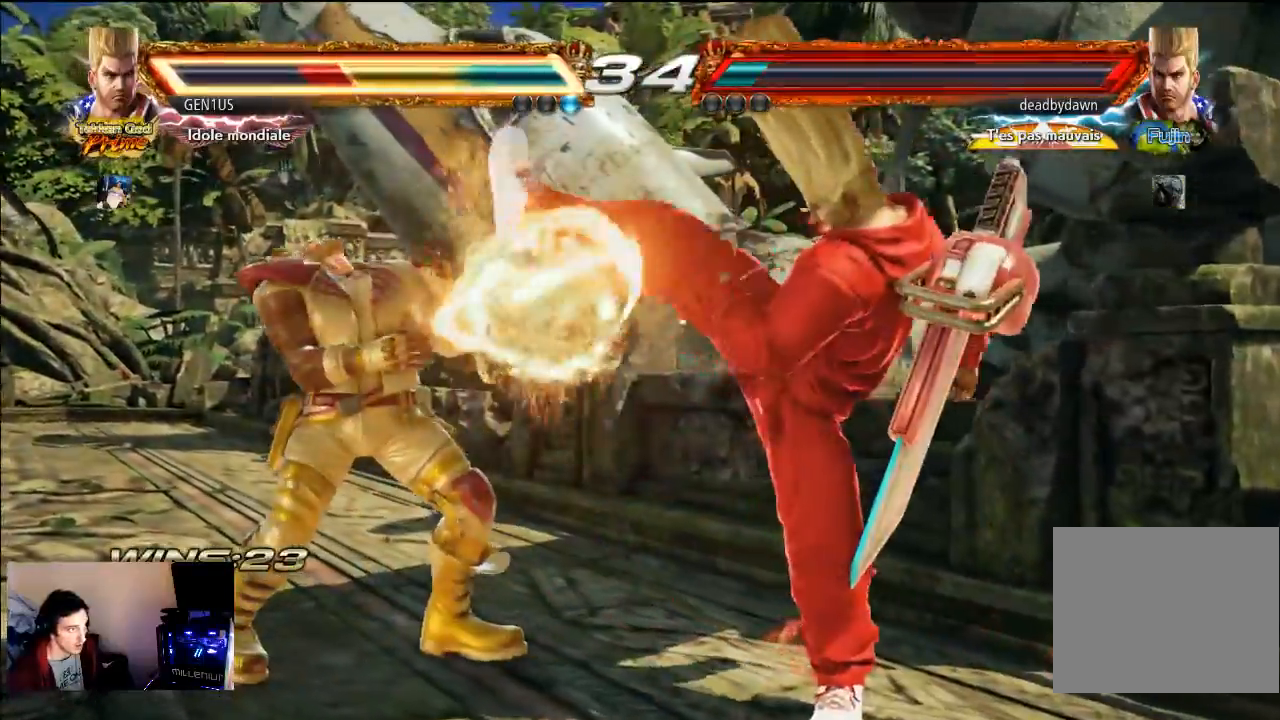
{"buttons": [], "left_stick": "center", "right_stick": "center", "events": [[250, "CIRCLE", "up"]]}
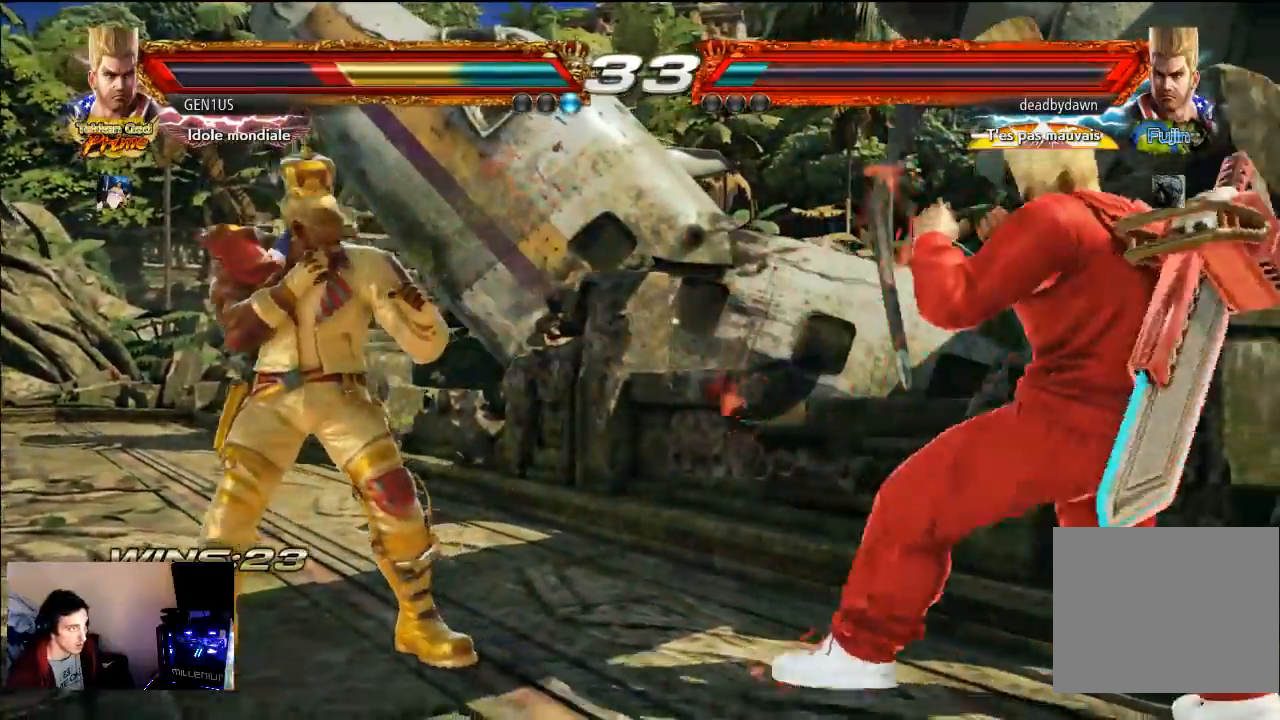
{"buttons": [], "left_stick": "center", "right_stick": "center", "events": []}
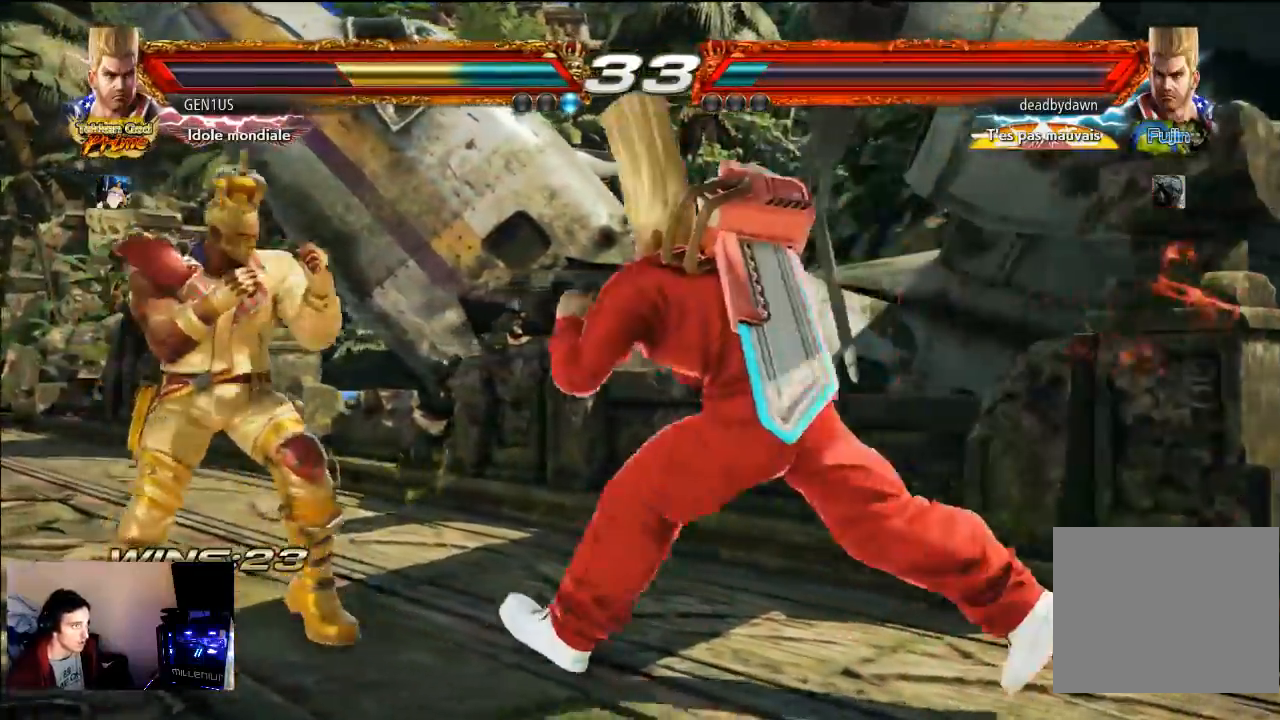
{"buttons": [], "left_stick": "center", "right_stick": "center", "events": []}
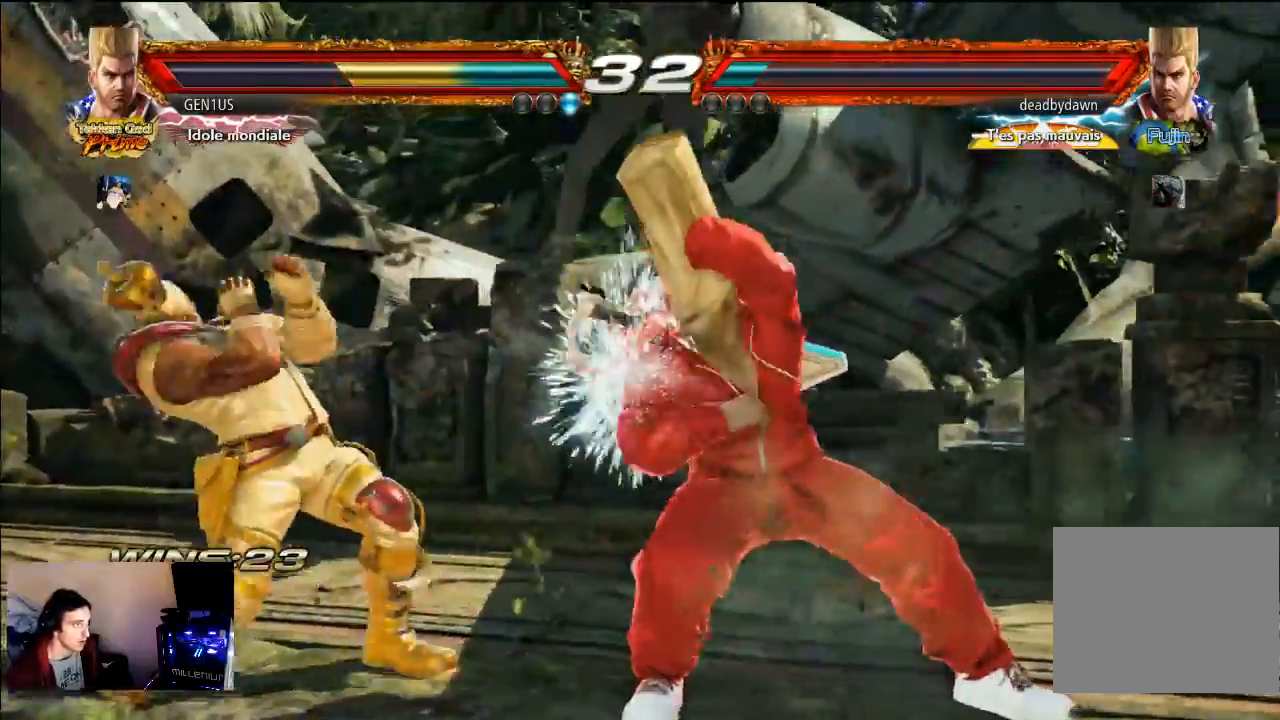
{"buttons": ["SQUARE"], "left_stick": "center", "right_stick": "center", "events": [[233, "CROSS", "down"], [417, "CROSS", "up"], [417, "SQUARE", "down"]]}
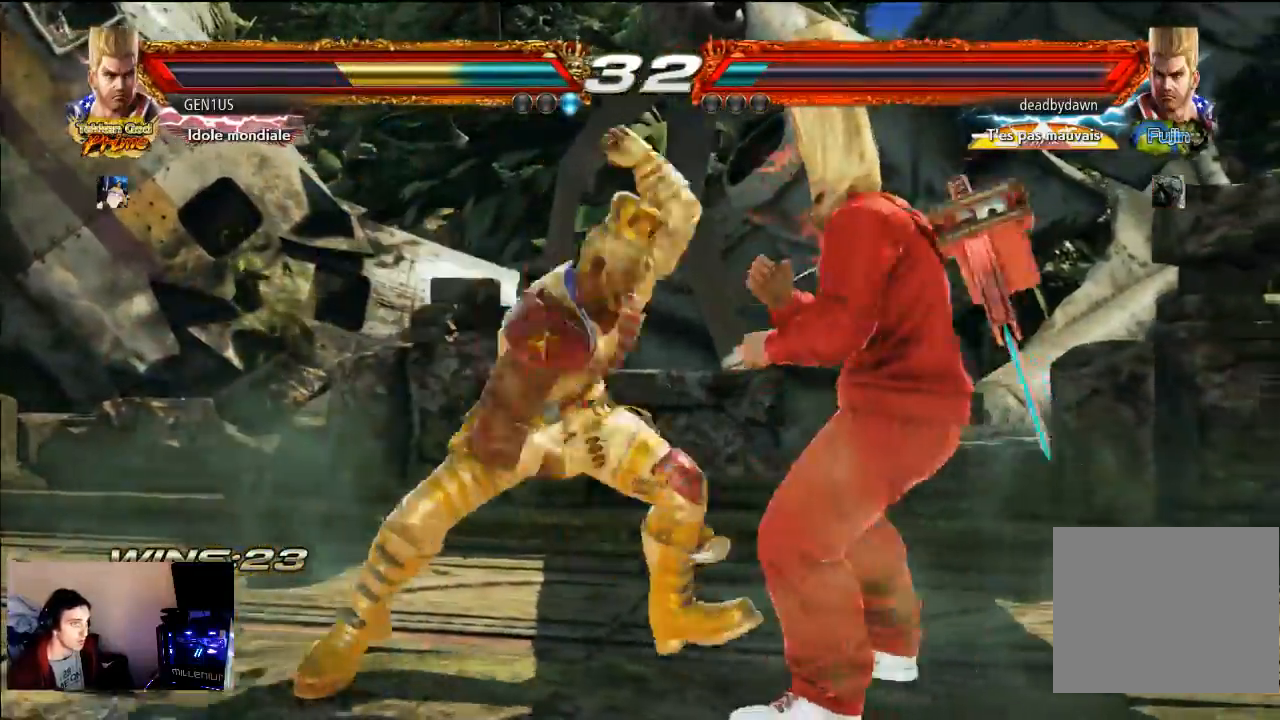
{"buttons": [], "left_stick": "center", "right_stick": "center", "events": [[33, "SQUARE", "up"]]}
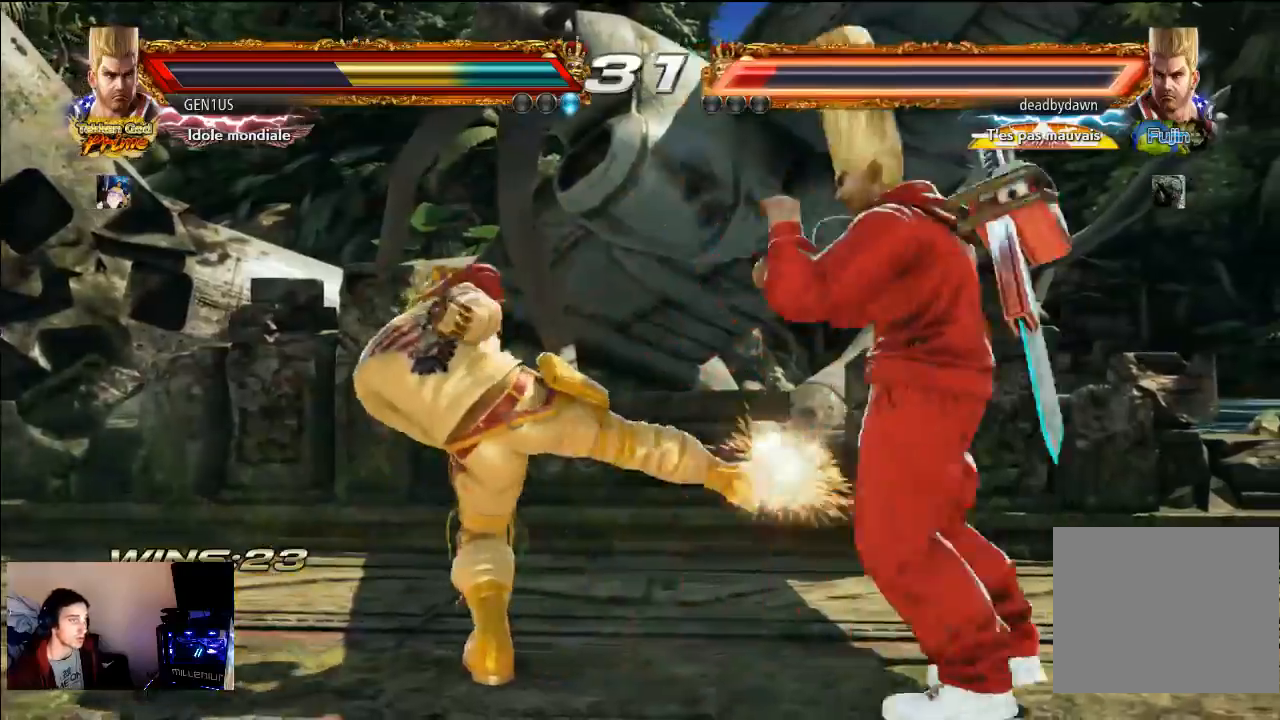
{"buttons": [], "left_stick": "center", "right_stick": "center", "events": []}
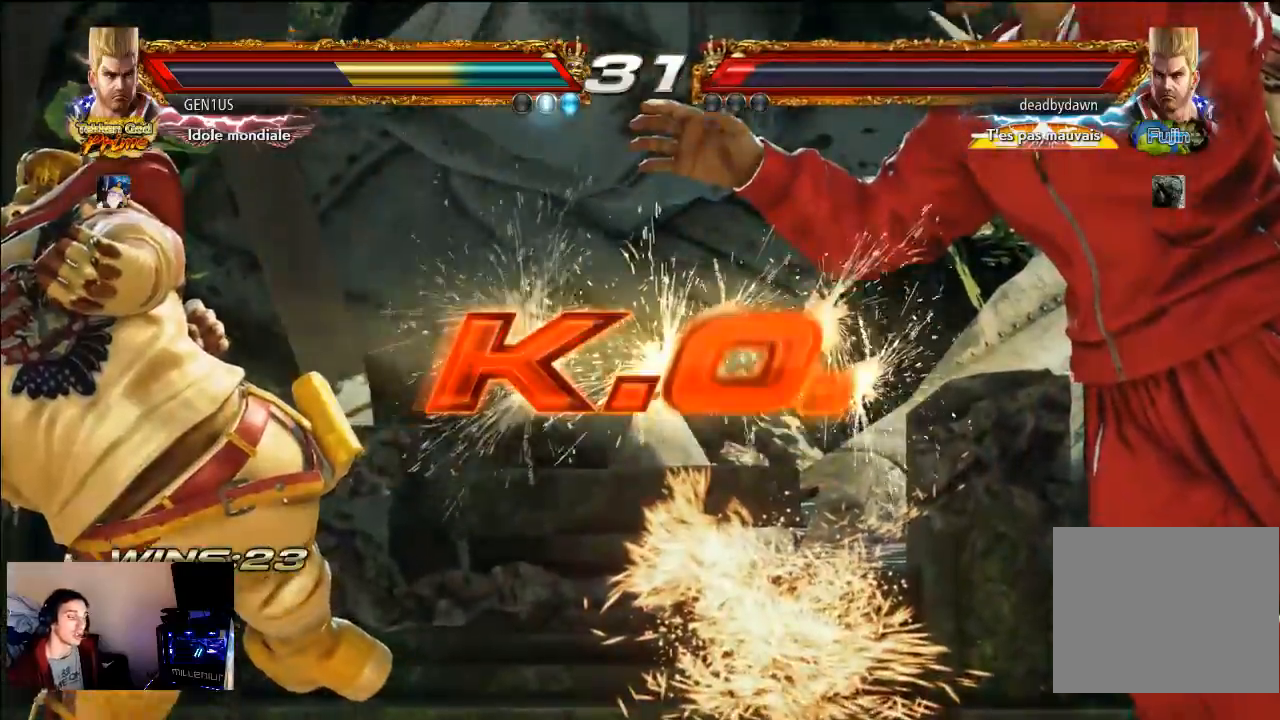
{"buttons": [], "left_stick": "center", "right_stick": "center", "events": []}
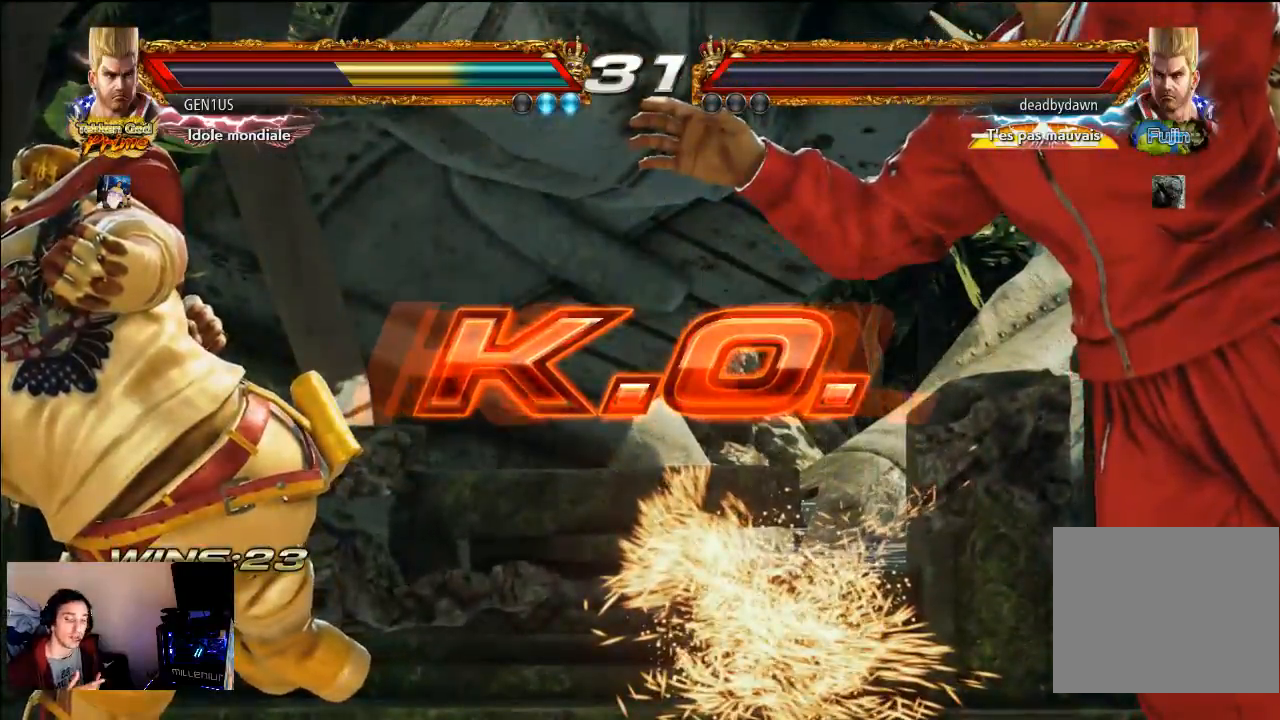
{"buttons": [], "left_stick": "center", "right_stick": "center", "events": []}
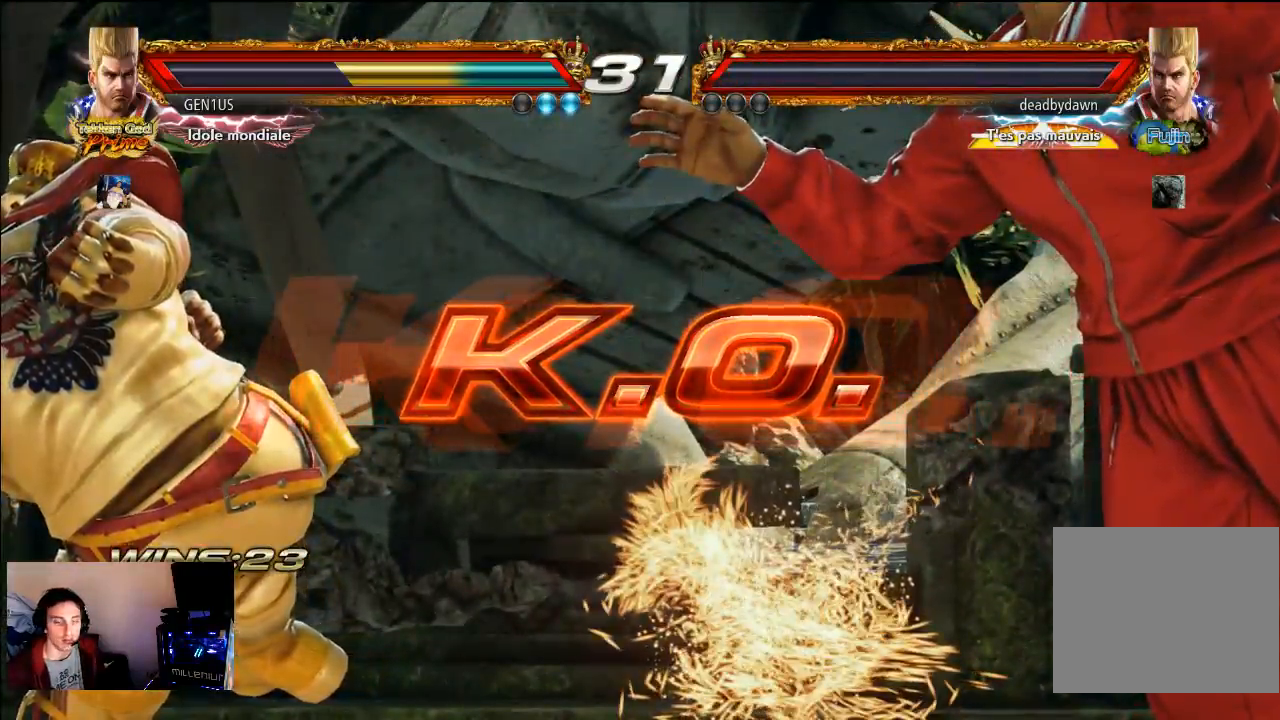
{"buttons": [], "left_stick": "center", "right_stick": "center", "events": []}
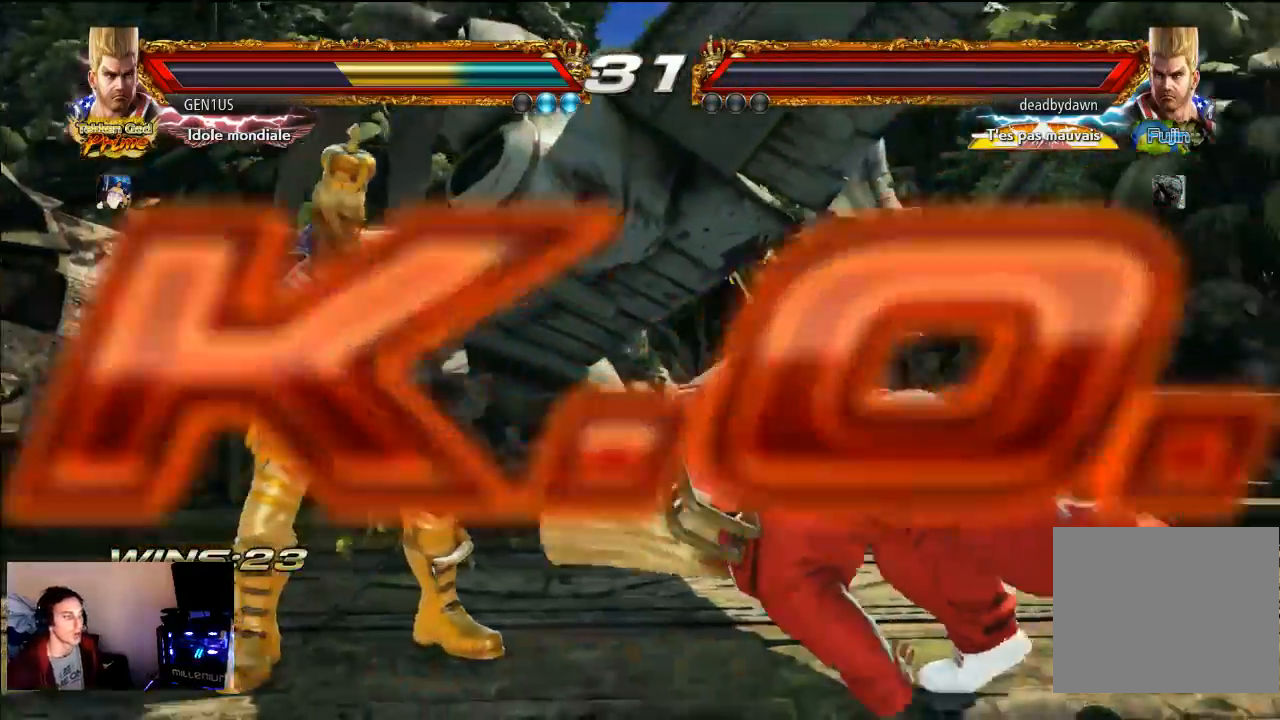
{"buttons": ["START"], "left_stick": "center", "right_stick": "center", "events": [[500, "START", "down"]]}
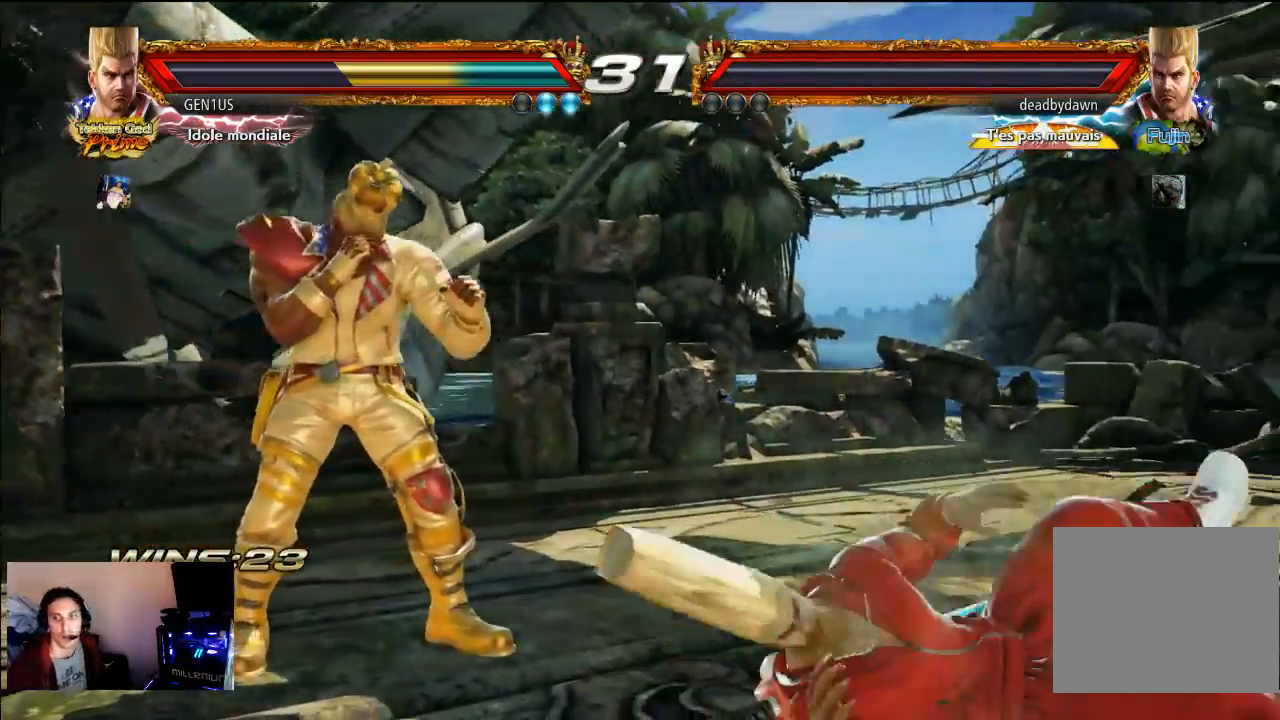
{"buttons": [], "left_stick": "center", "right_stick": "center", "events": [[100, "START", "up"], [183, "START", "down"], [267, "START", "up"], [367, "START", "down"], [450, "START", "up"]]}
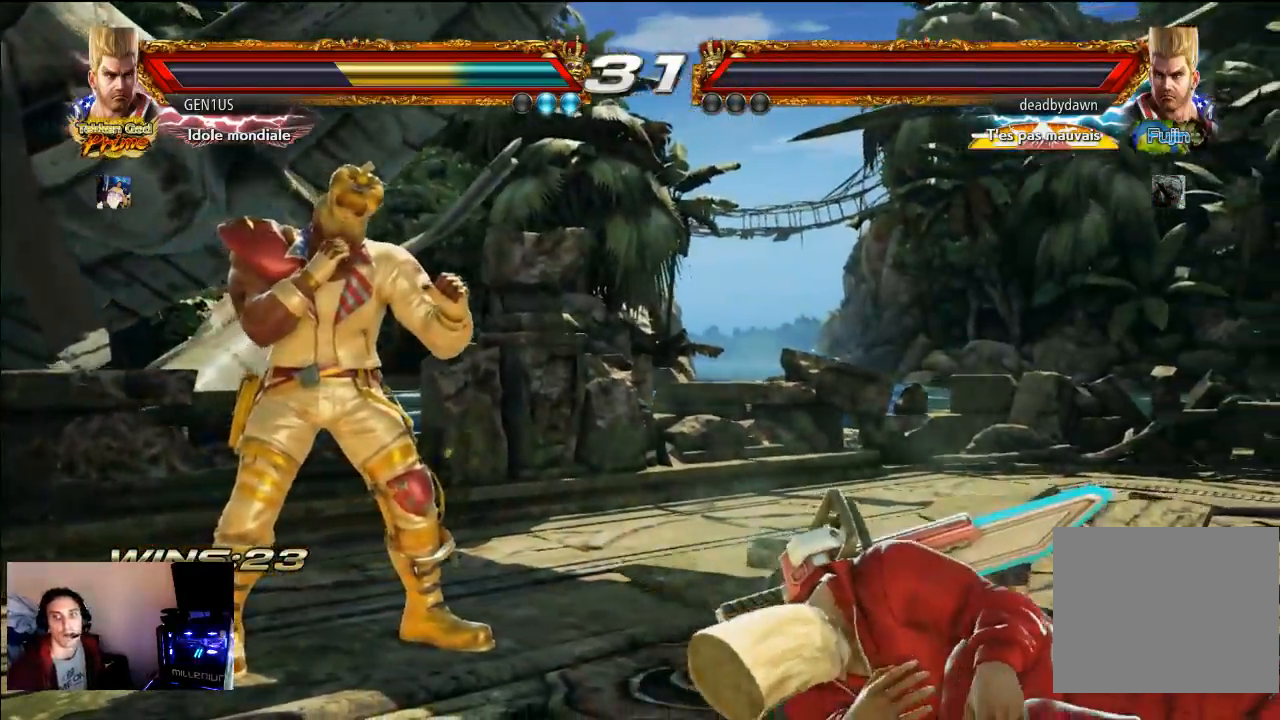
{"buttons": ["START"], "left_stick": "center", "right_stick": "center", "events": [[50, "START", "down"]]}
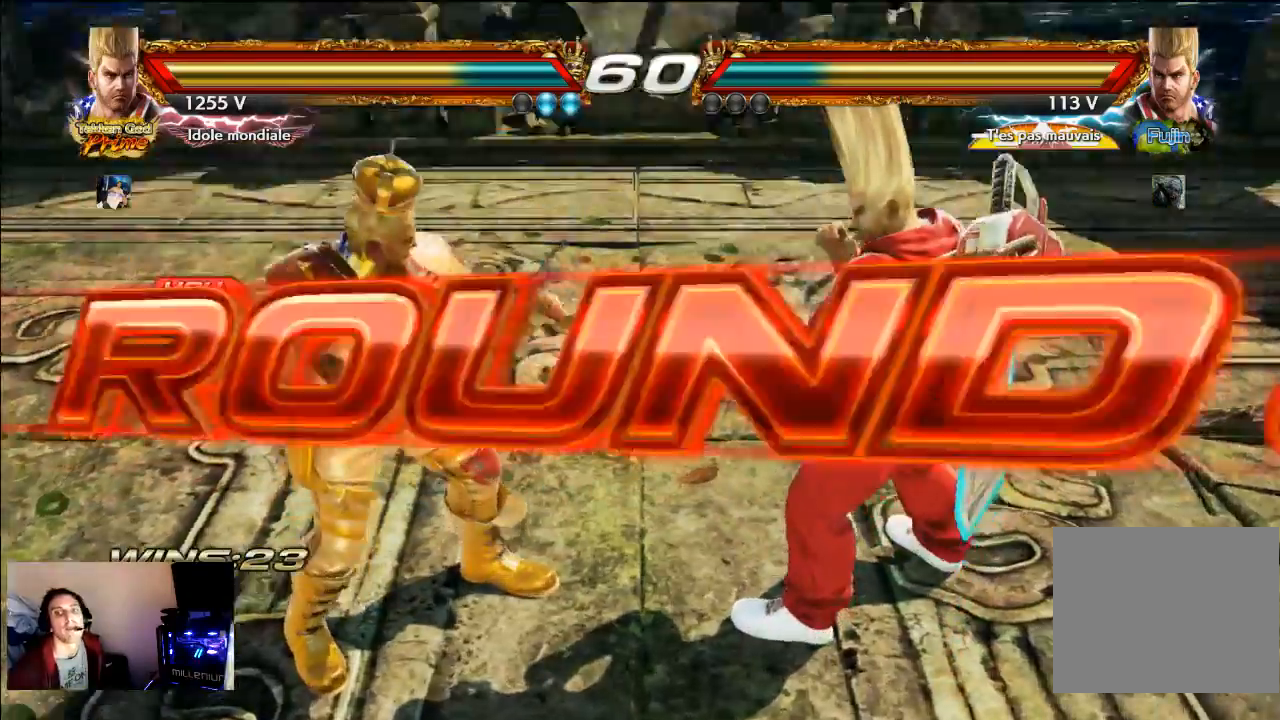
{"buttons": ["START"], "left_stick": "center", "right_stick": "center", "events": [[133, "START", "up"], [233, "START", "down"], [367, "START", "up"], [483, "START", "down"]]}
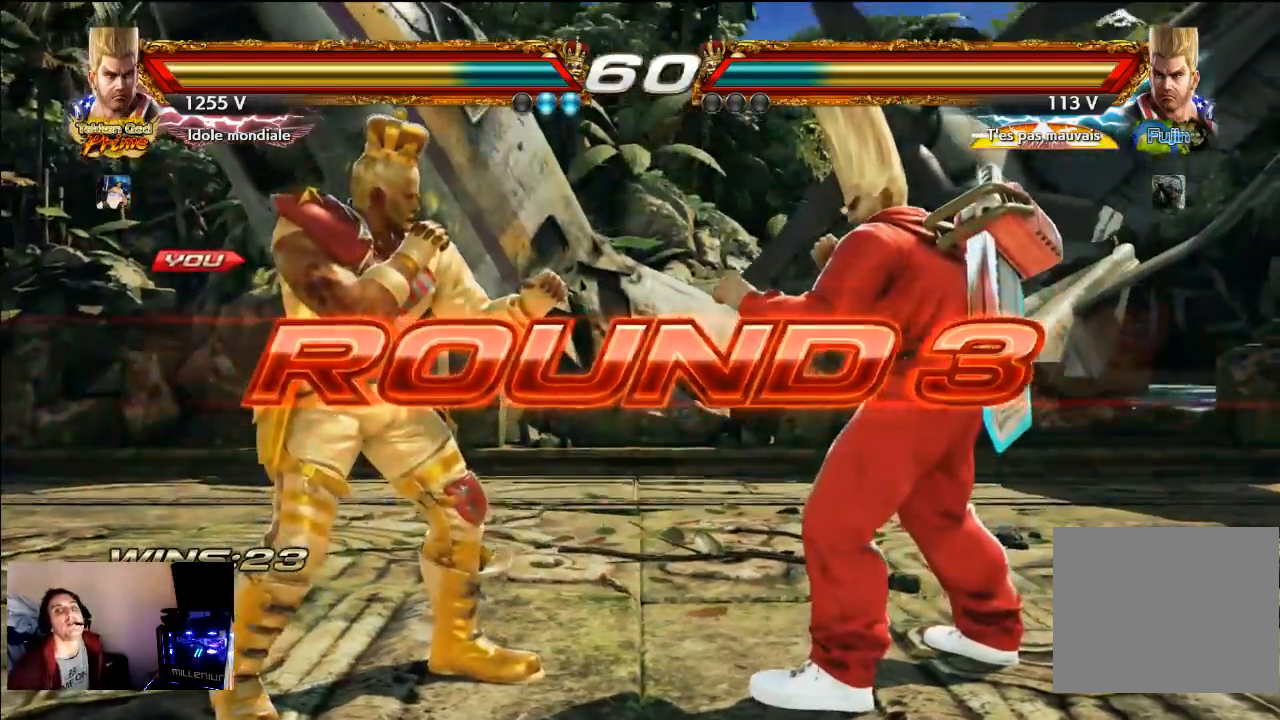
{"buttons": ["START"], "left_stick": "center", "right_stick": "center", "events": [[33, "START", "up"], [50, "START", "down"], [67, "START", "up"], [500, "START", "down"]]}
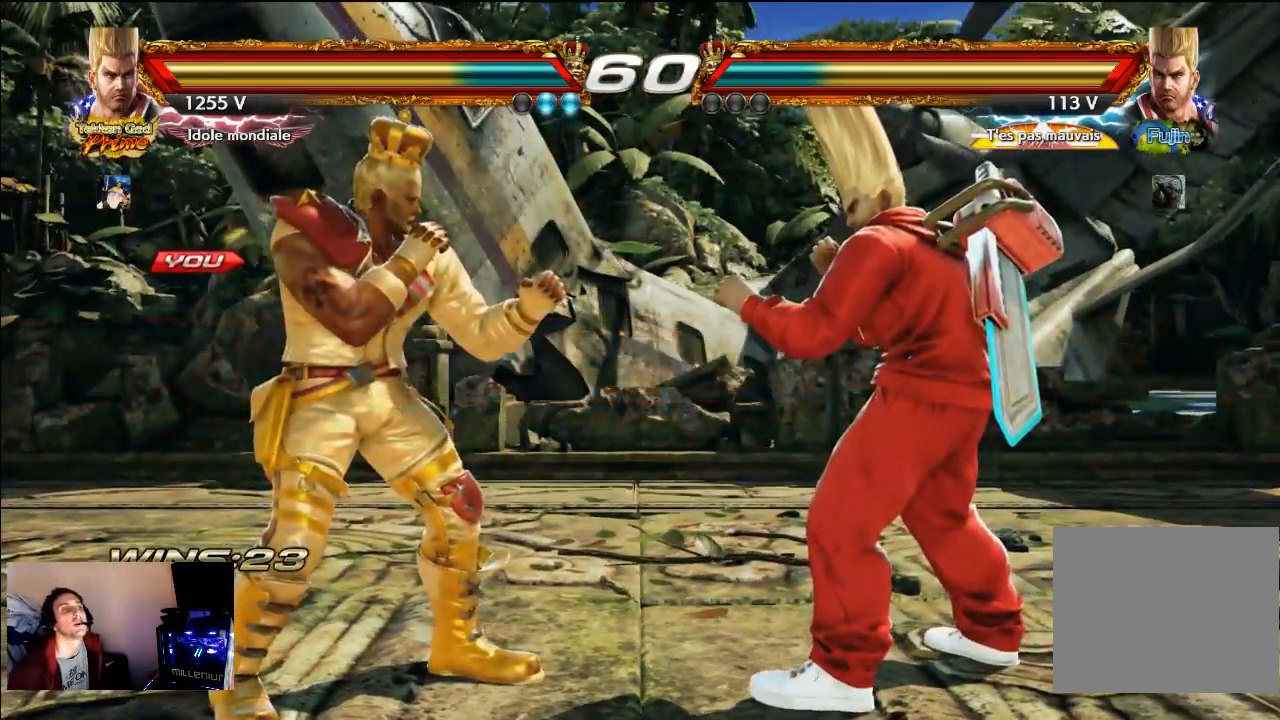
{"buttons": ["SQUARE"], "left_stick": "center", "right_stick": "center", "events": [[117, "START", "up"], [300, "SQUARE", "down"]]}